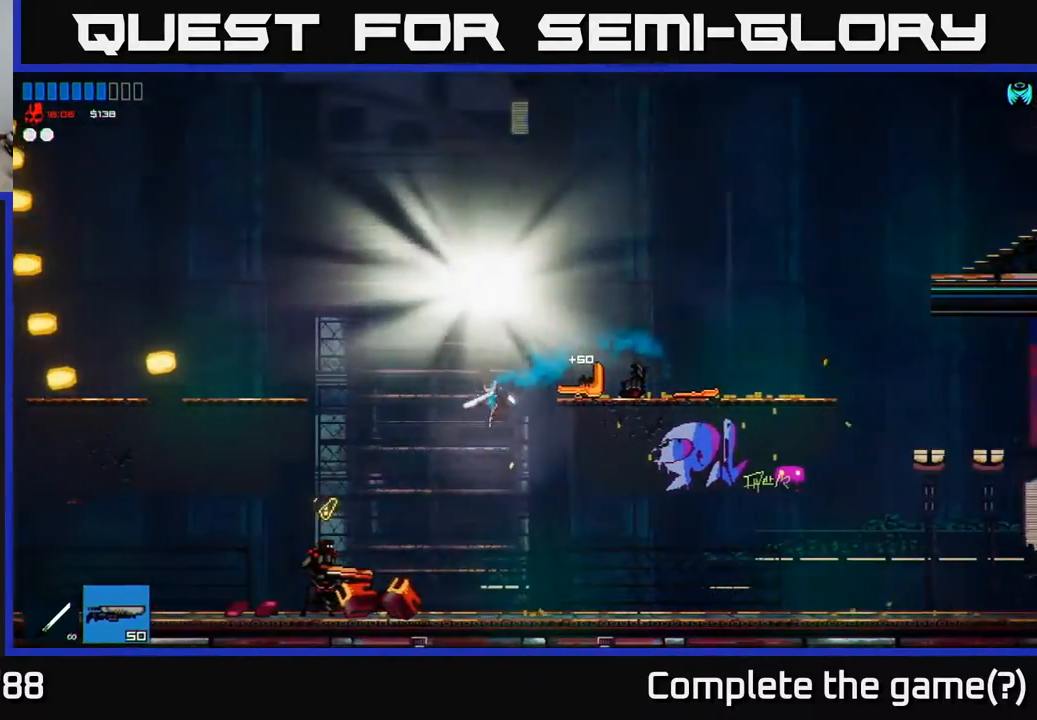
Gameplay with a controller (Xbox layout); each line is a JSON object with the inputs held at the frame after it. "events" lists button and stick changes between this image and that frame as [ms after this image, input, new state], when the widget could be followed in between.
{"buttons": [], "left_stick": "center", "right_stick": "center", "events": [[300, "right_stick", "left"], [367, "left_stick", "center"], [483, "right_stick", "center"]]}
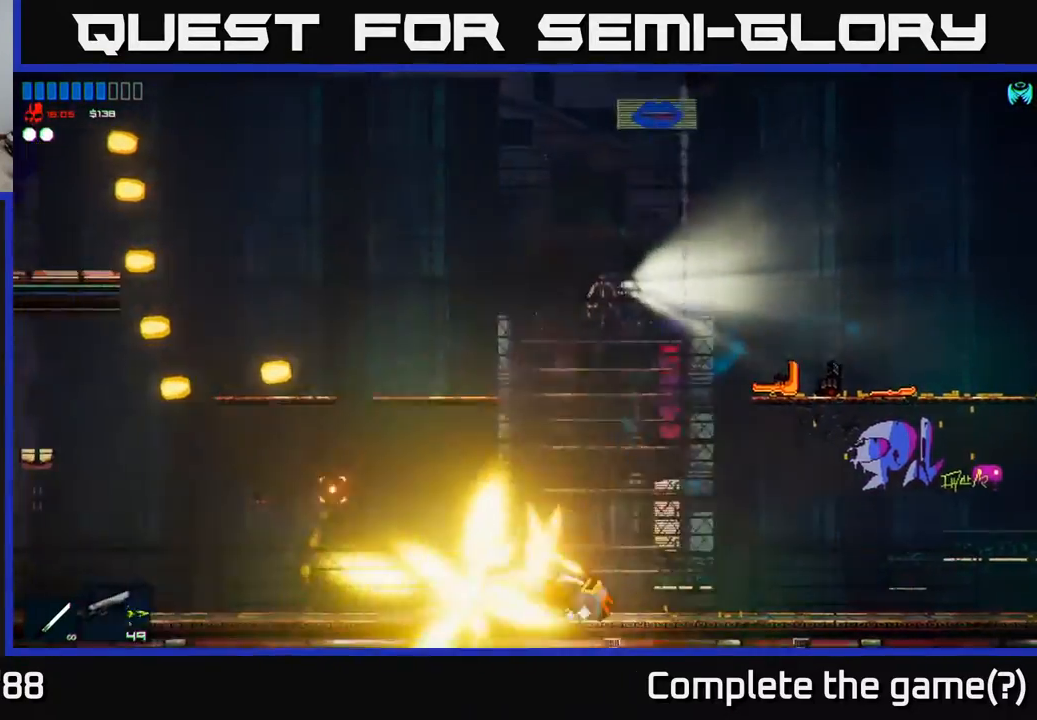
{"buttons": [], "left_stick": "left", "right_stick": "center", "events": [[50, "left_stick", "left"]]}
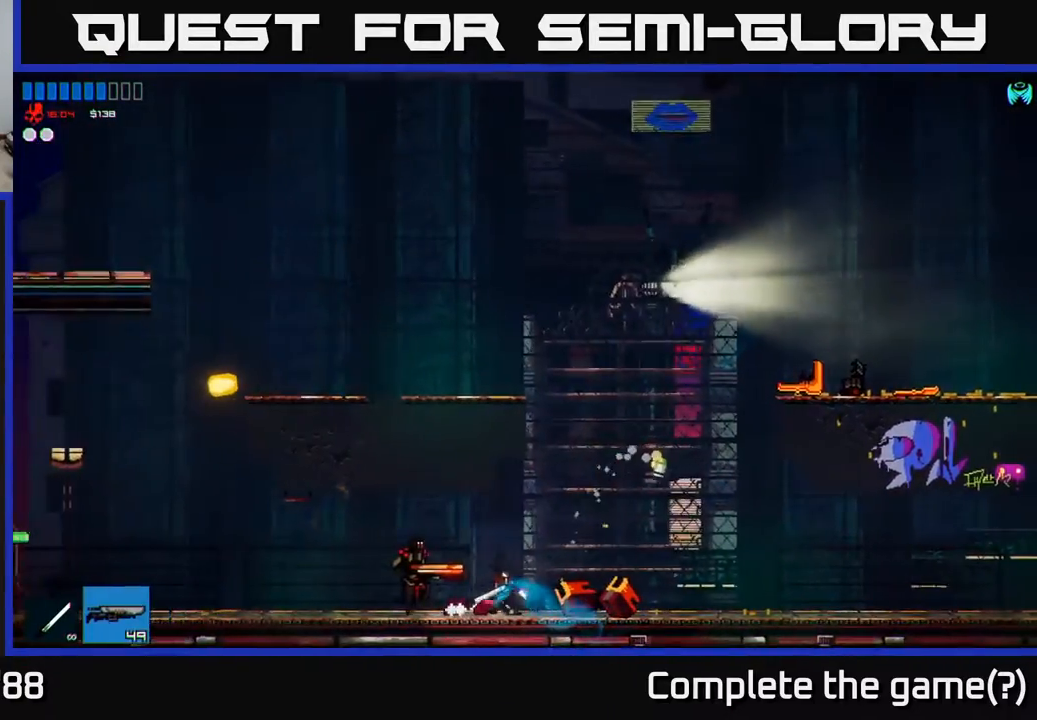
{"buttons": [], "left_stick": "left", "right_stick": "center", "events": [[50, "left_stick", "up-left"], [217, "right_stick", "left"], [333, "left_stick", "right"], [433, "right_stick", "center"], [500, "left_stick", "left"]]}
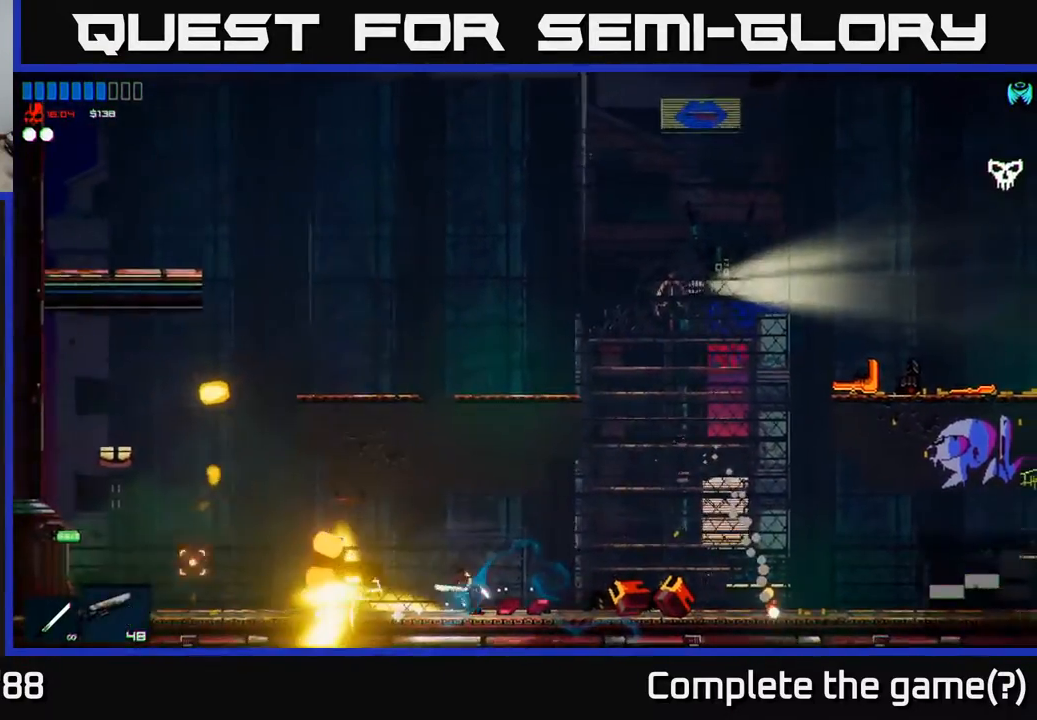
{"buttons": [], "left_stick": "left", "right_stick": "center", "events": []}
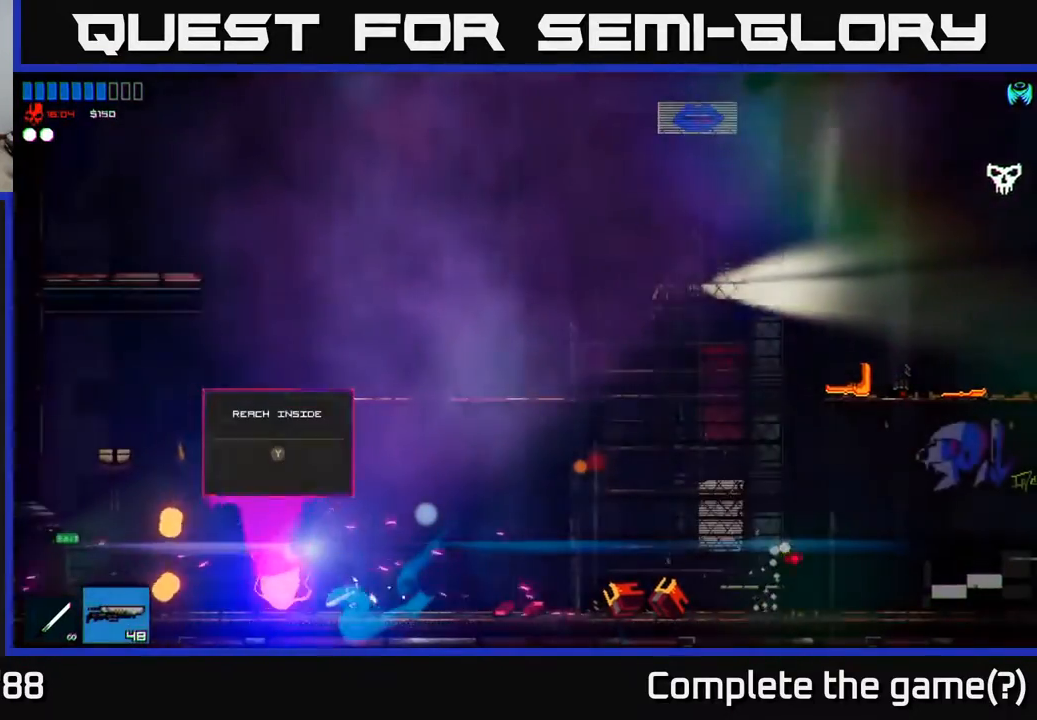
{"buttons": [], "left_stick": "right", "right_stick": "center", "events": [[150, "left_stick", "right"]]}
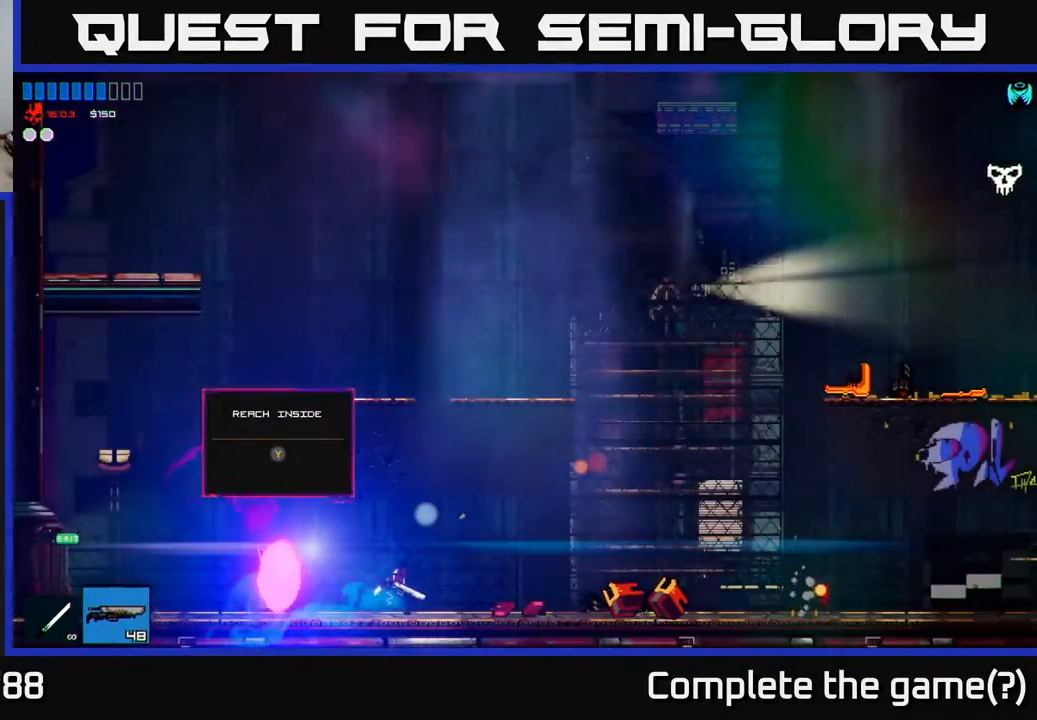
{"buttons": [], "left_stick": "up-left", "right_stick": "center", "events": [[83, "left_stick", "left"], [400, "left_stick", "up-left"]]}
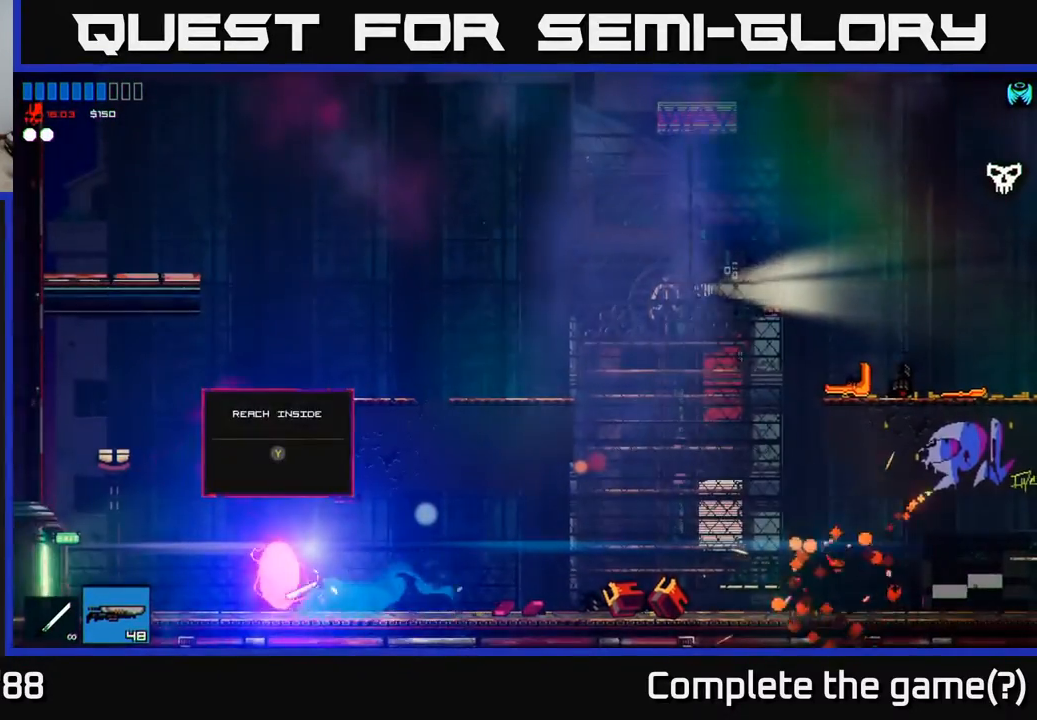
{"buttons": [], "left_stick": "center", "right_stick": "center", "events": [[100, "Y", "down"], [100, "left_stick", "center"], [150, "Y", "up"]]}
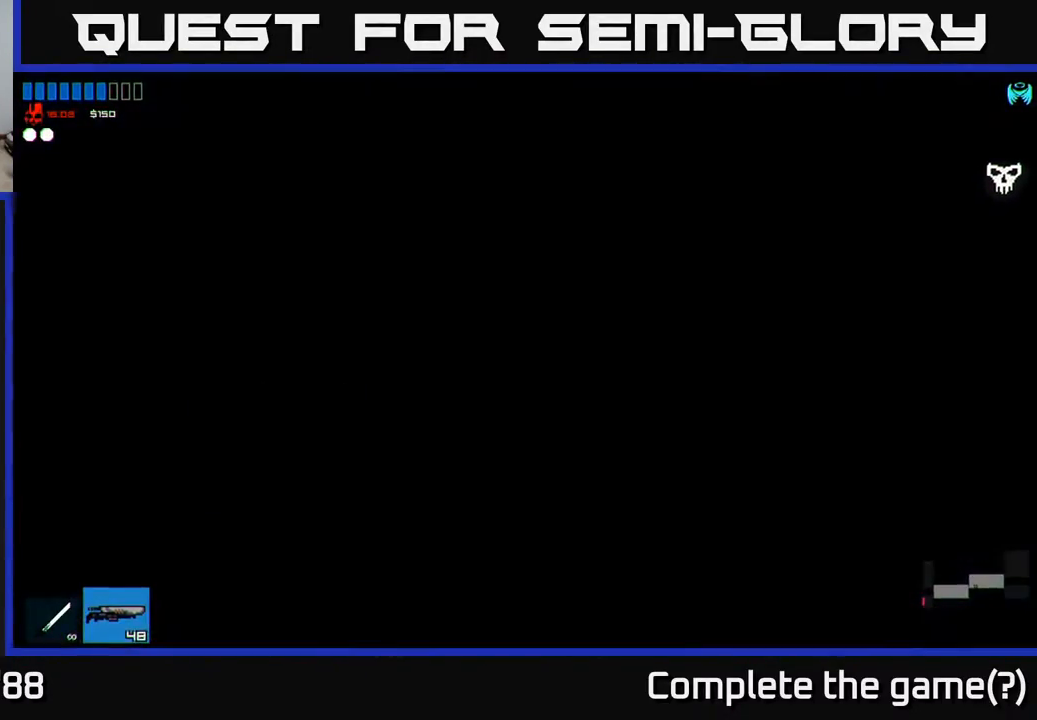
{"buttons": [], "left_stick": "right", "right_stick": "center", "events": [[300, "left_stick", "right"]]}
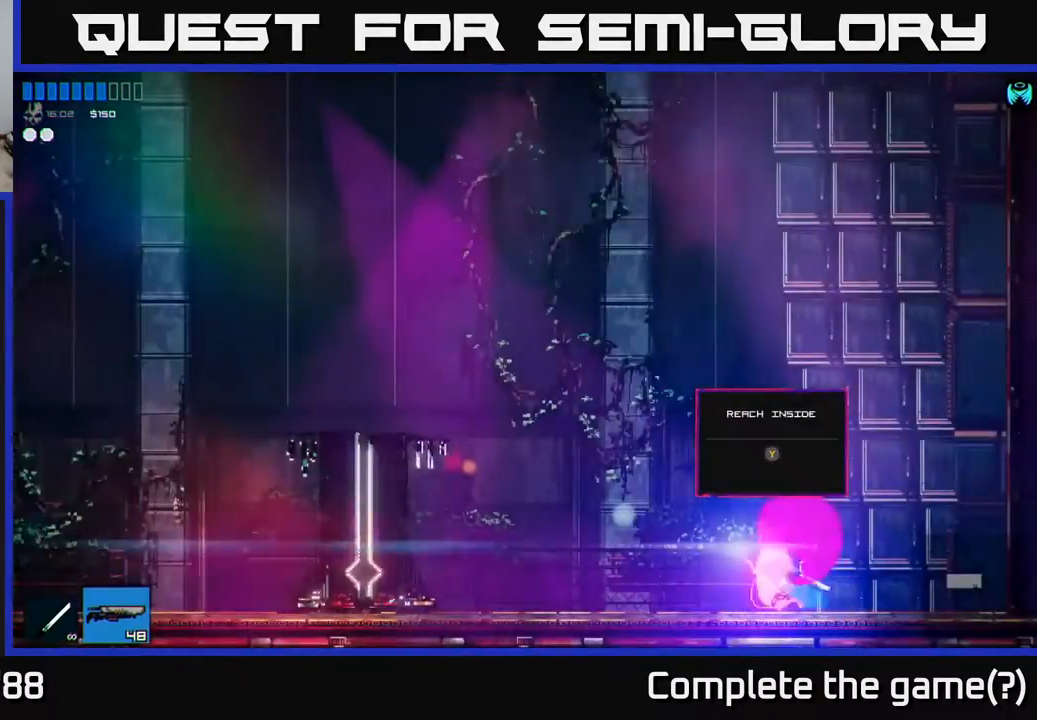
{"buttons": [], "left_stick": "left", "right_stick": "center", "events": [[117, "left_stick", "left"]]}
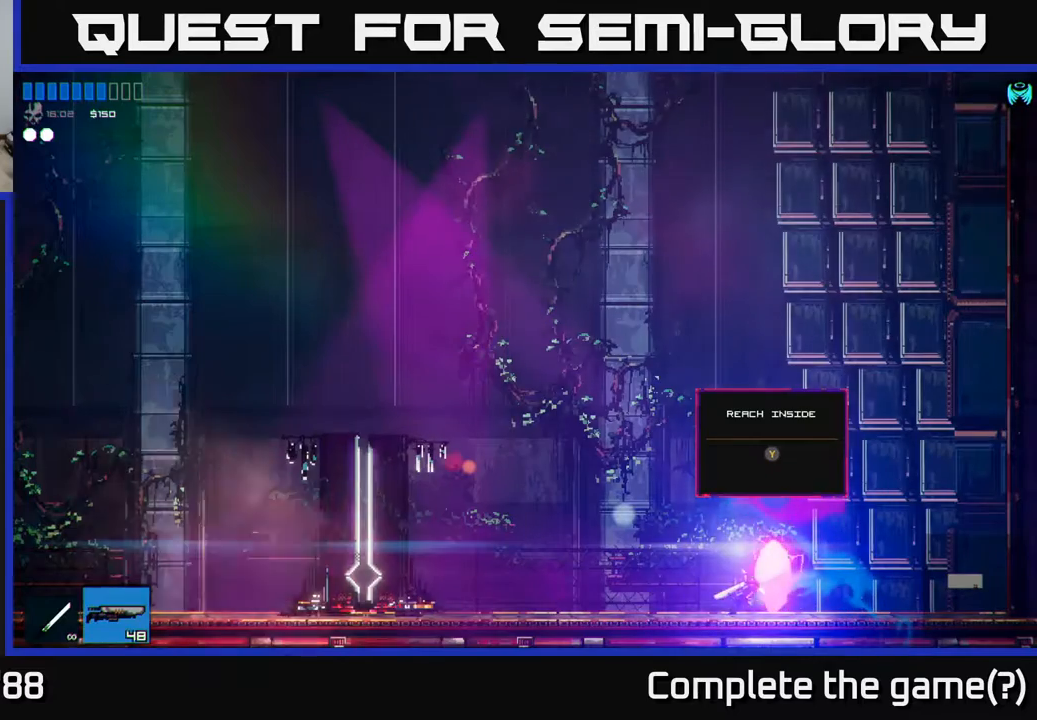
{"buttons": [], "left_stick": "left", "right_stick": "center", "events": [[267, "A", "down"], [350, "A", "up"]]}
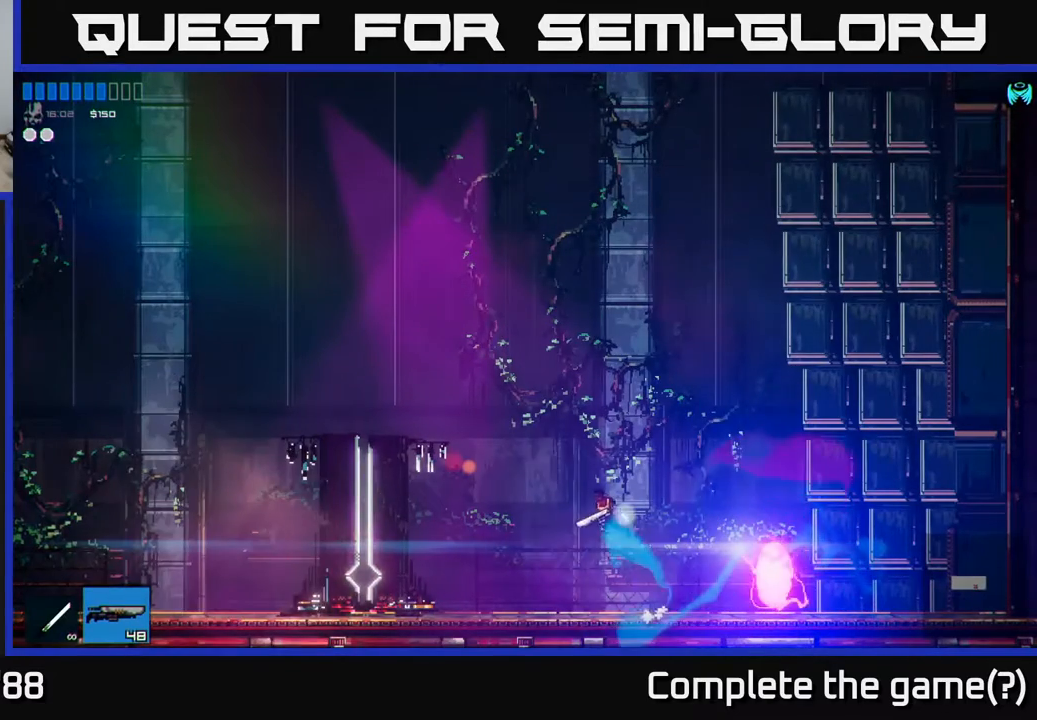
{"buttons": [], "left_stick": "left", "right_stick": "center", "events": []}
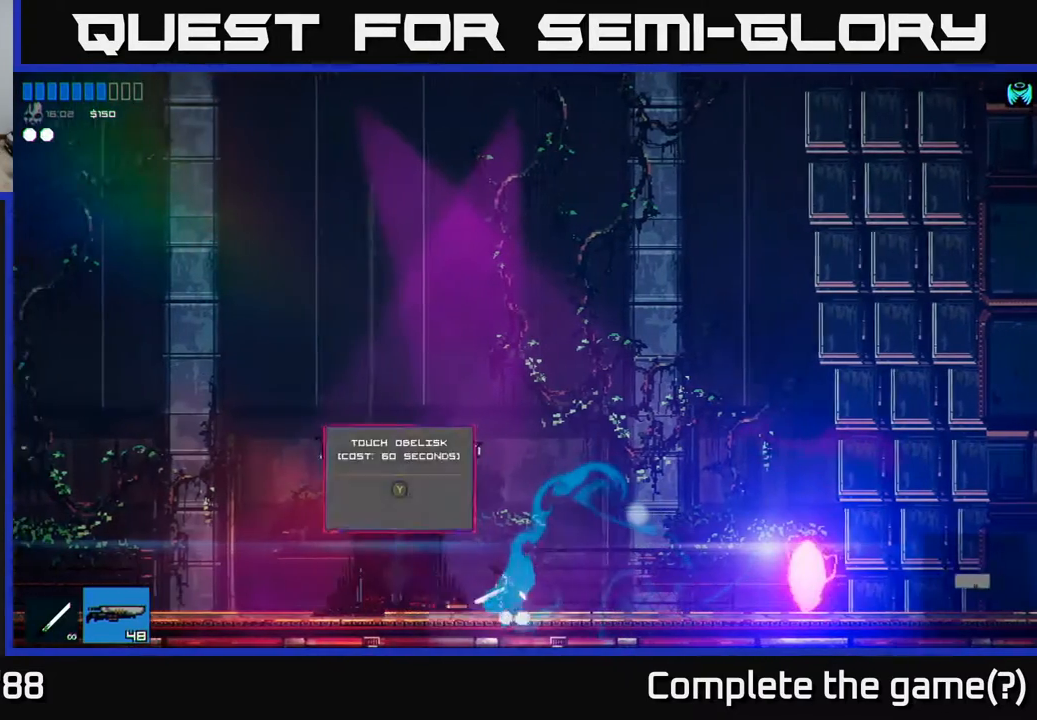
{"buttons": [], "left_stick": "center", "right_stick": "center", "events": [[217, "left_stick", "center"], [250, "Y", "down"], [317, "Y", "up"]]}
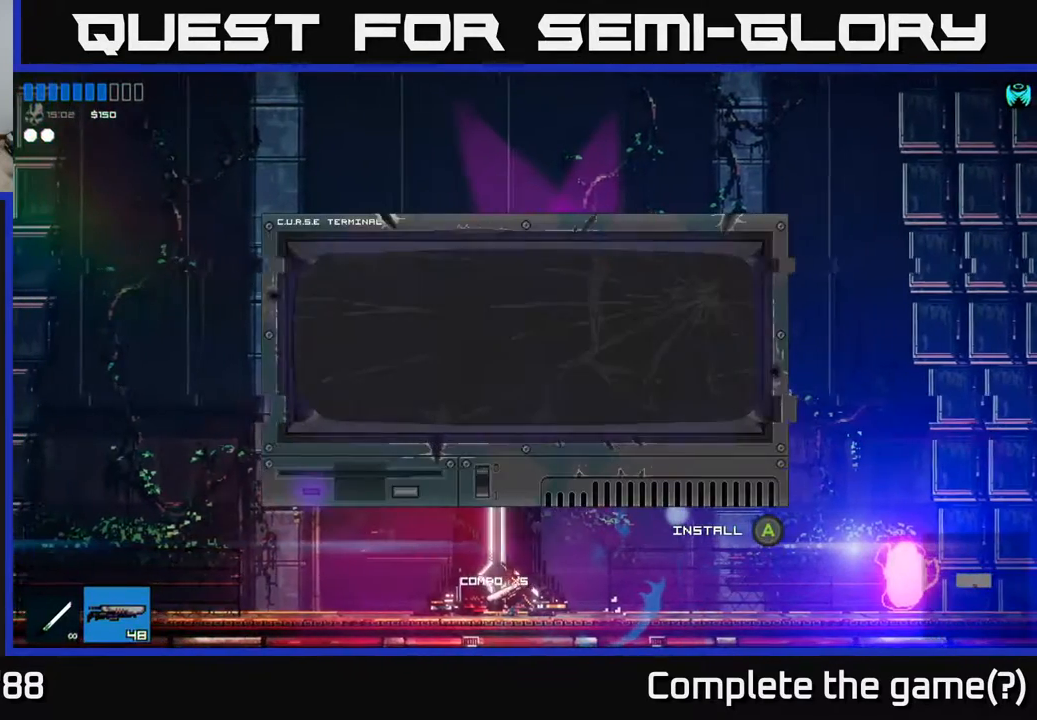
{"buttons": [], "left_stick": "center", "right_stick": "center", "events": []}
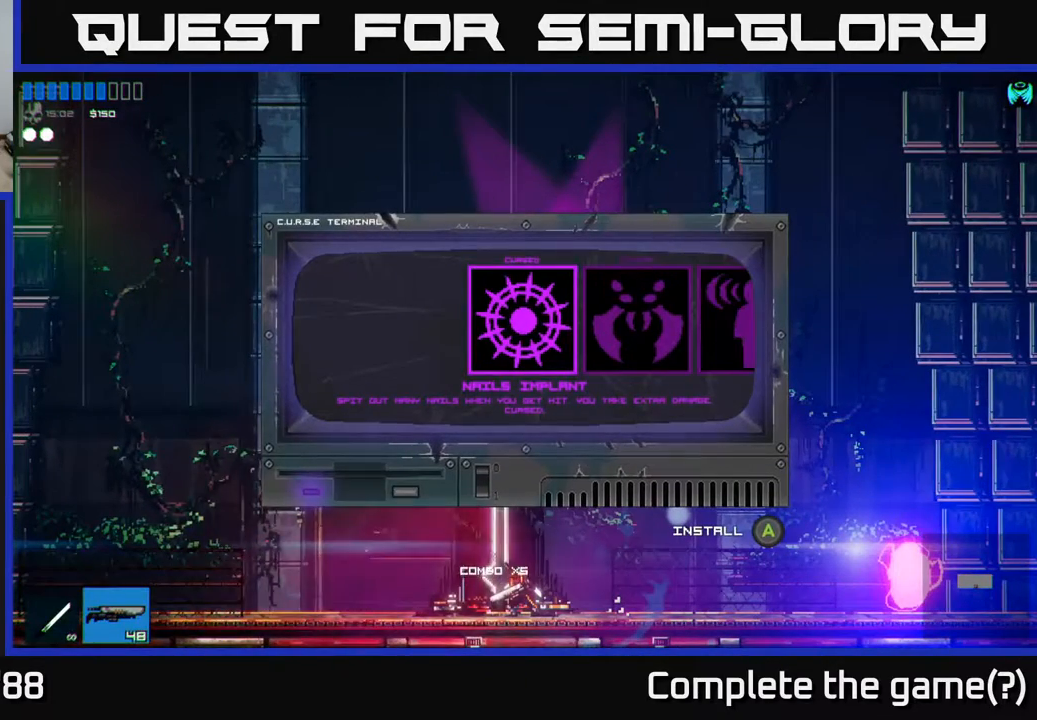
{"buttons": [], "left_stick": "center", "right_stick": "center", "events": []}
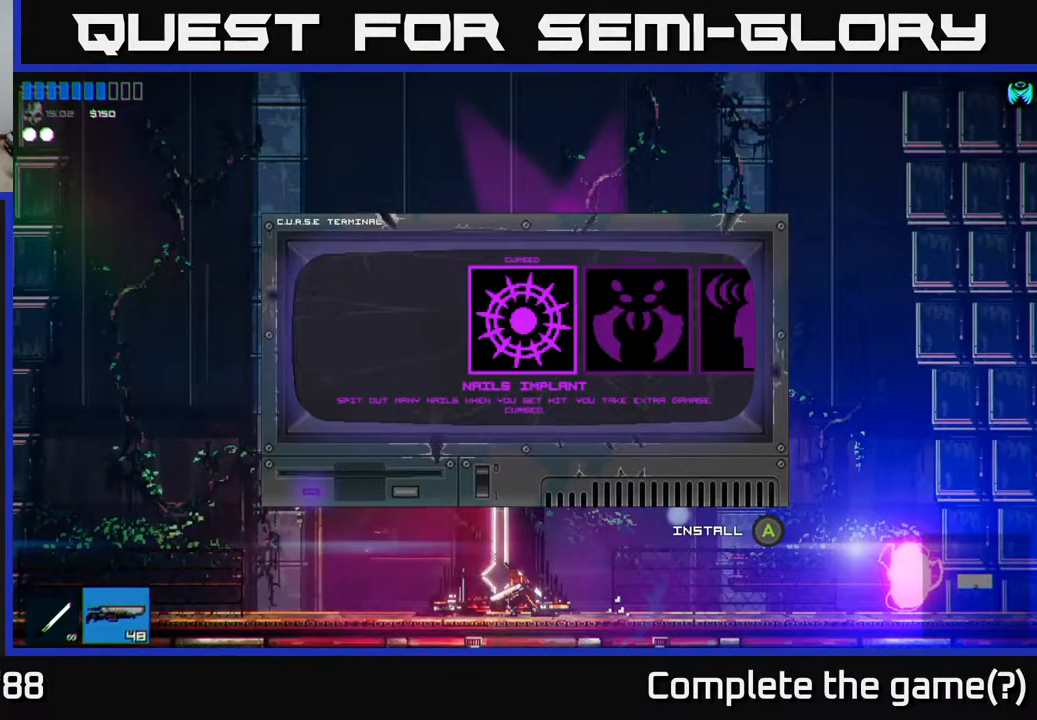
{"buttons": [], "left_stick": "center", "right_stick": "center", "events": []}
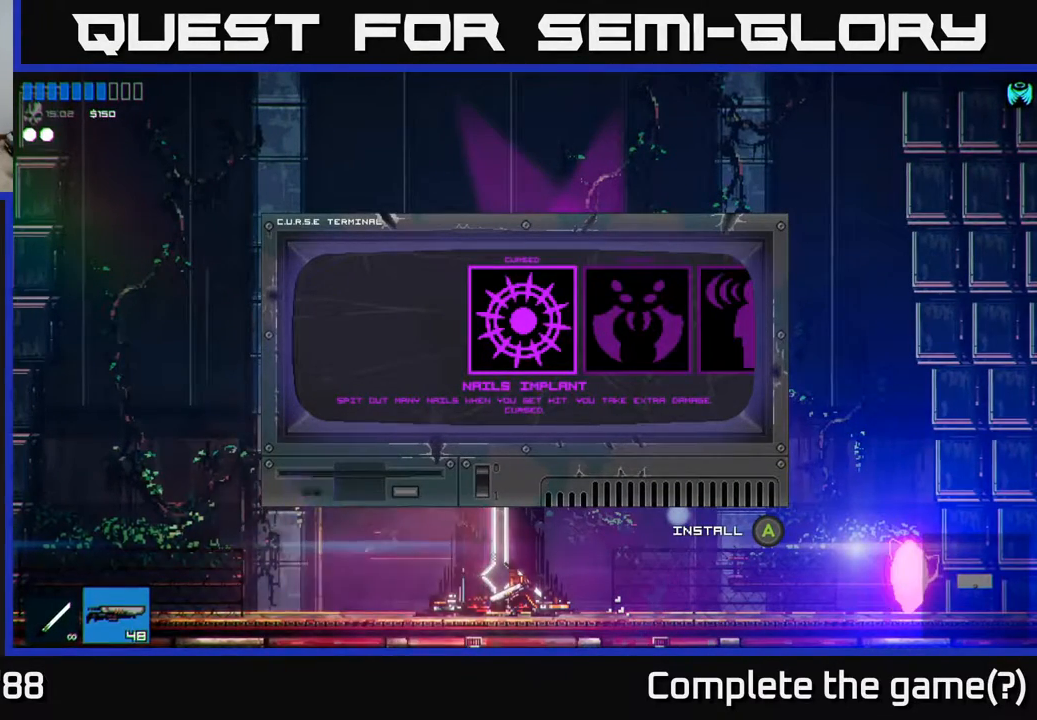
{"buttons": [], "left_stick": "center", "right_stick": "center", "events": [[33, "DPAD_RIGHT", "down"], [200, "DPAD_RIGHT", "up"]]}
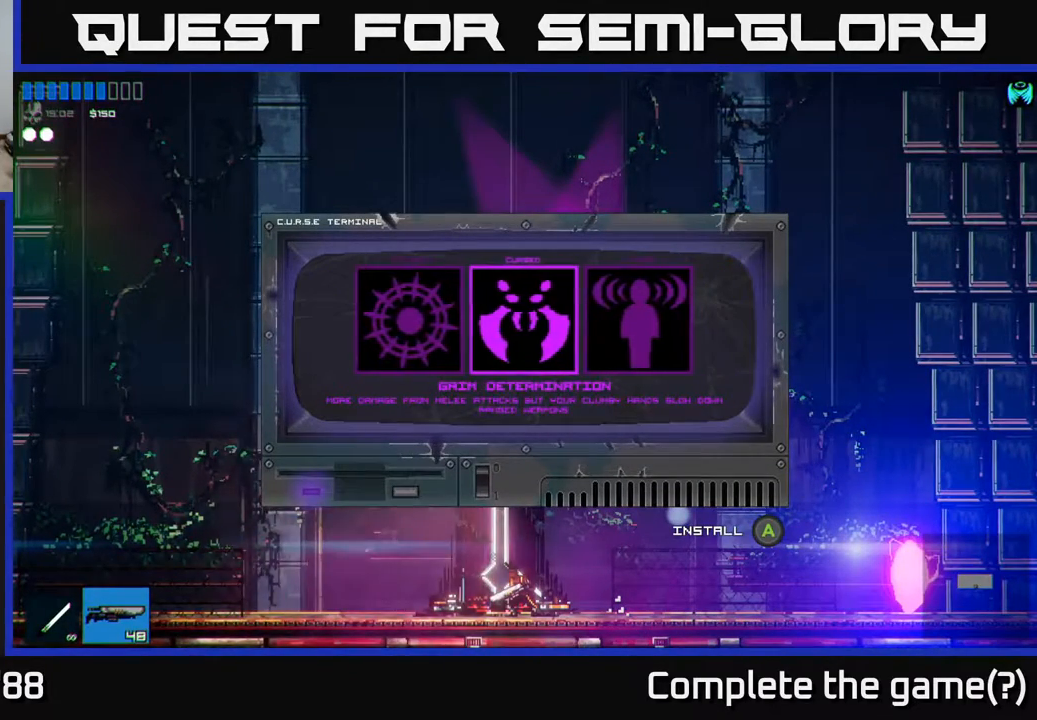
{"buttons": [], "left_stick": "center", "right_stick": "center", "events": []}
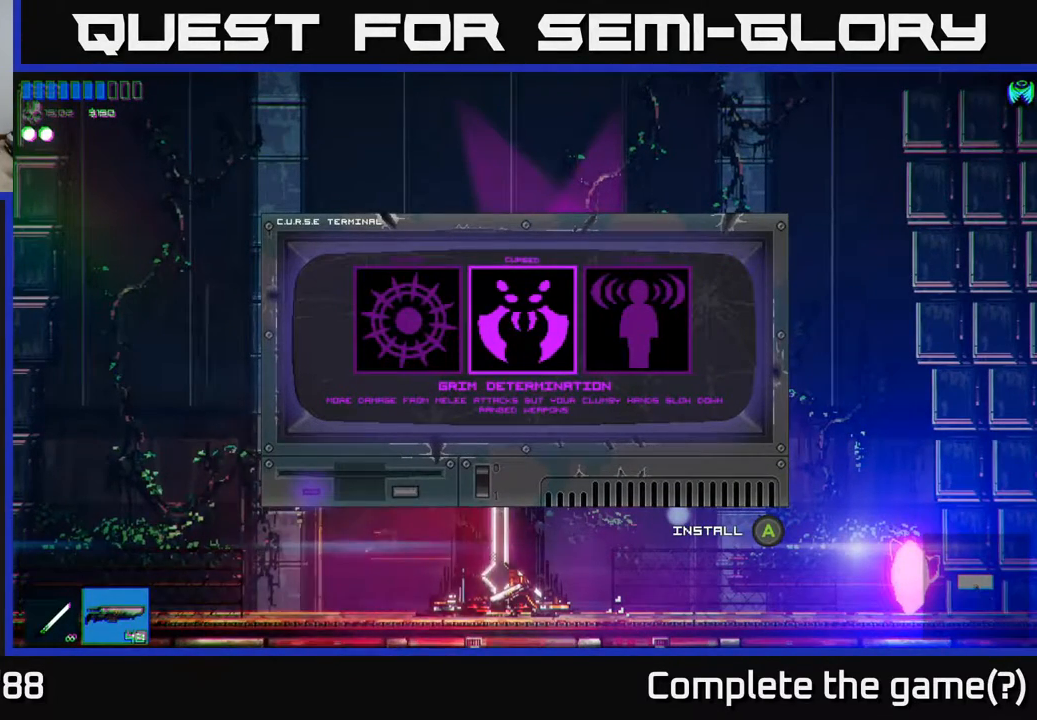
{"buttons": [], "left_stick": "center", "right_stick": "center", "events": []}
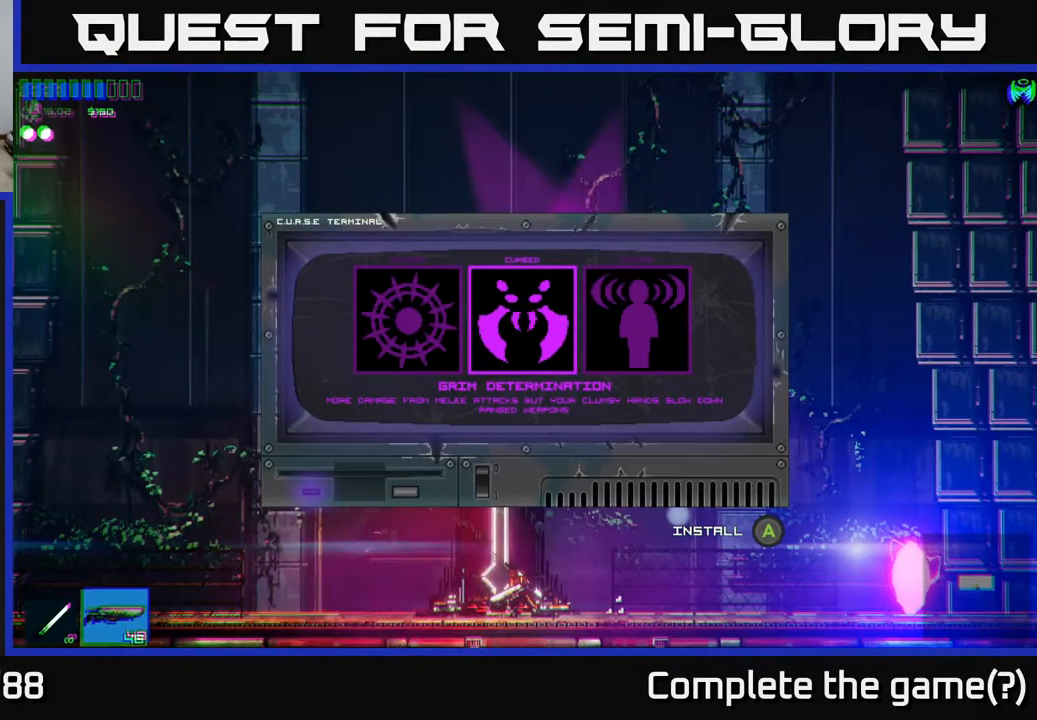
{"buttons": [], "left_stick": "center", "right_stick": "center", "events": []}
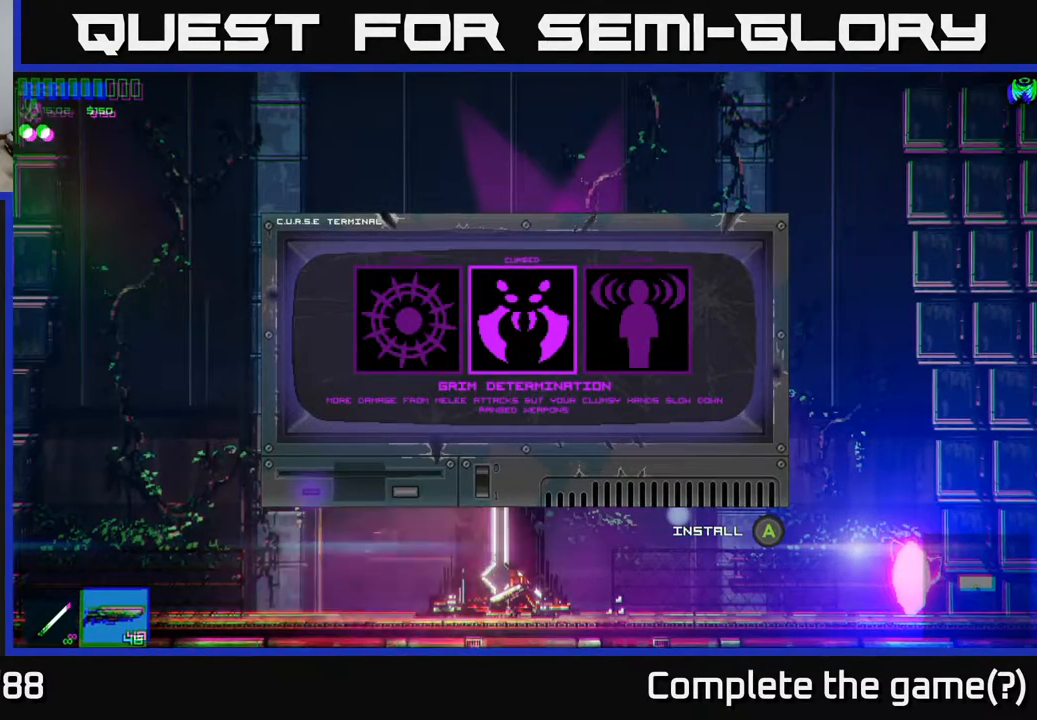
{"buttons": [], "left_stick": "center", "right_stick": "center", "events": []}
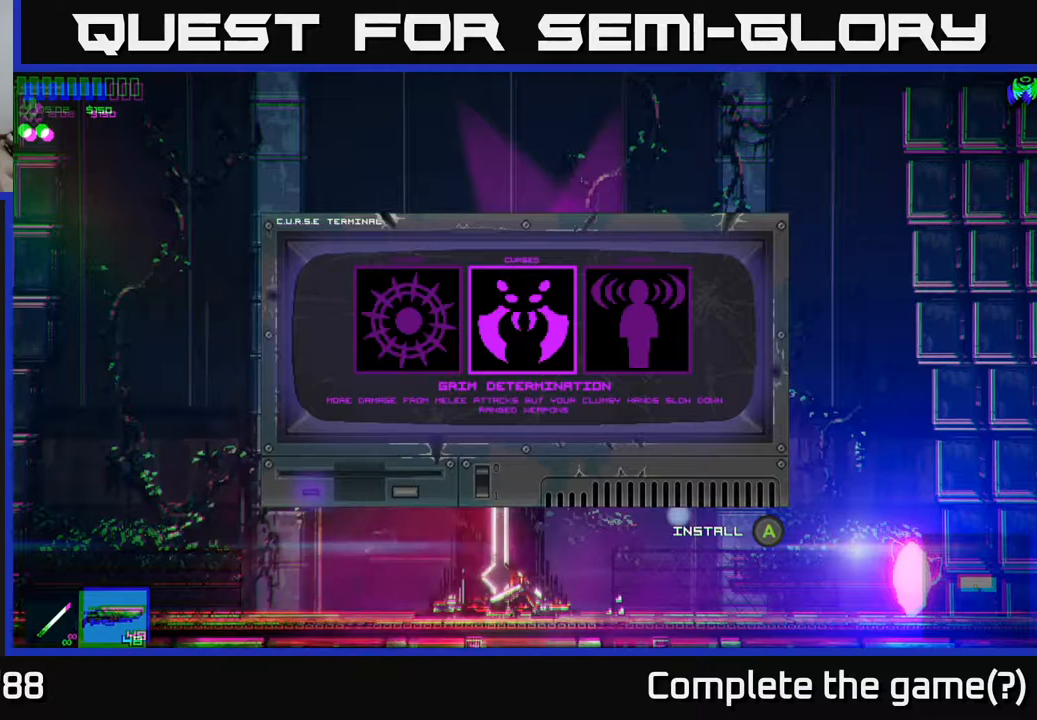
{"buttons": [], "left_stick": "center", "right_stick": "center", "events": []}
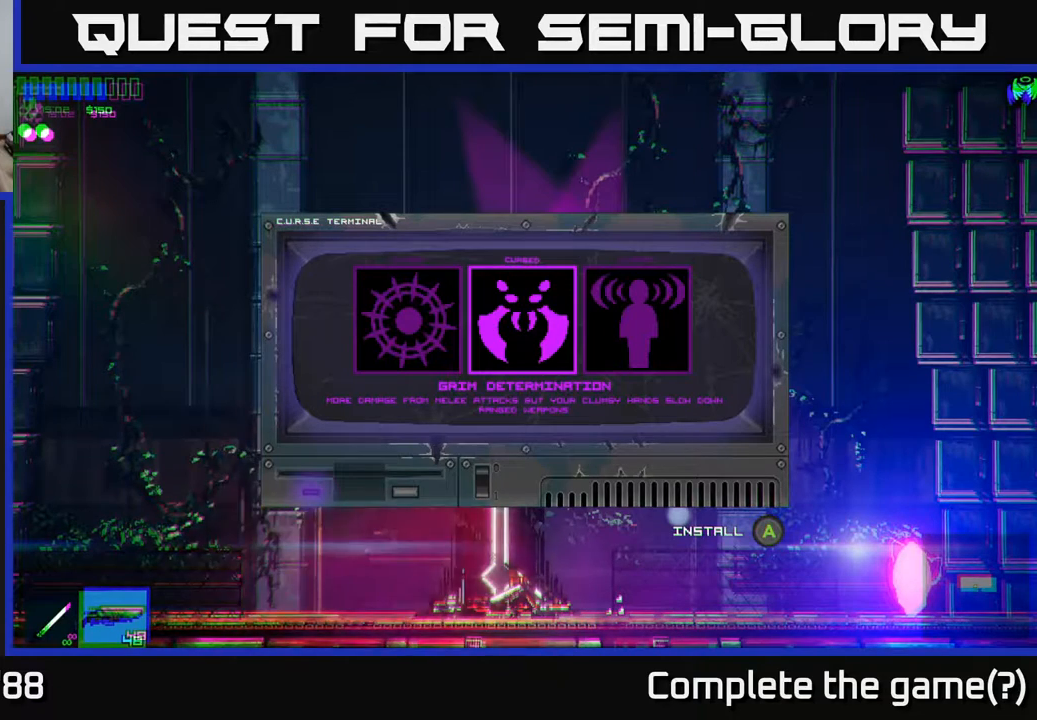
{"buttons": [], "left_stick": "center", "right_stick": "center", "events": []}
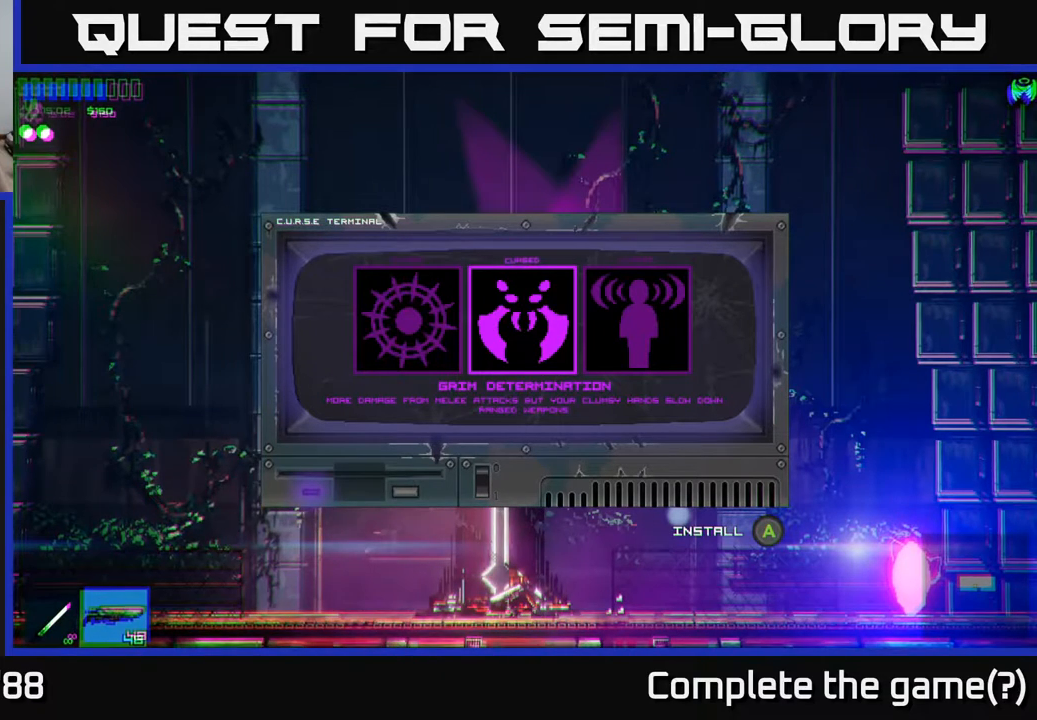
{"buttons": [], "left_stick": "center", "right_stick": "center", "events": []}
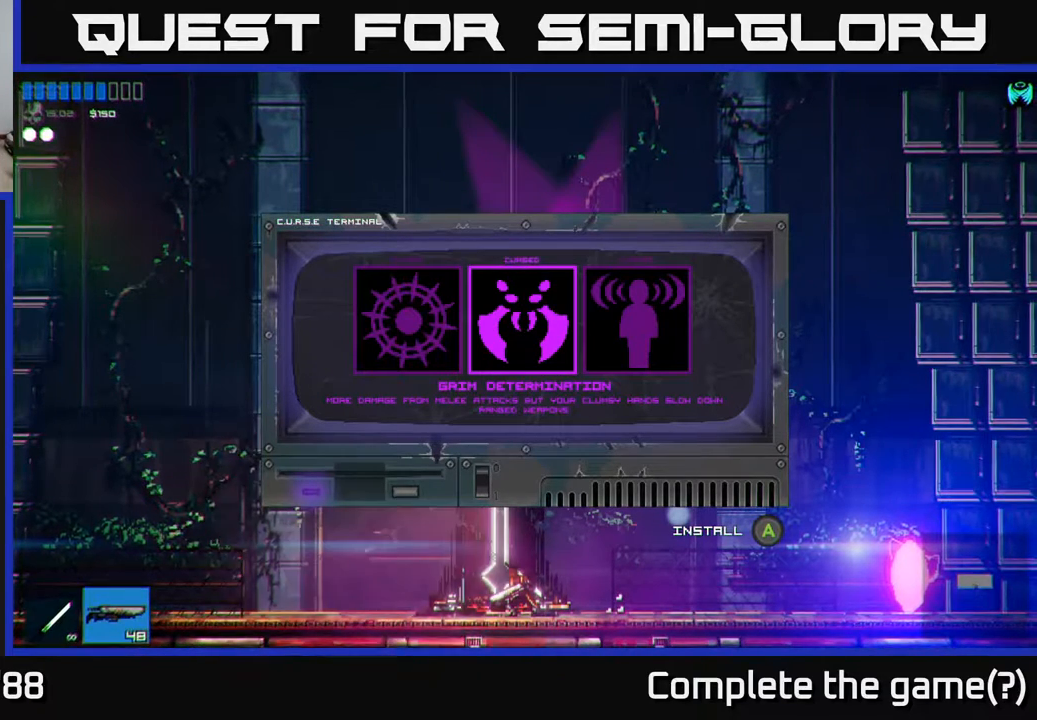
{"buttons": [], "left_stick": "center", "right_stick": "center", "events": []}
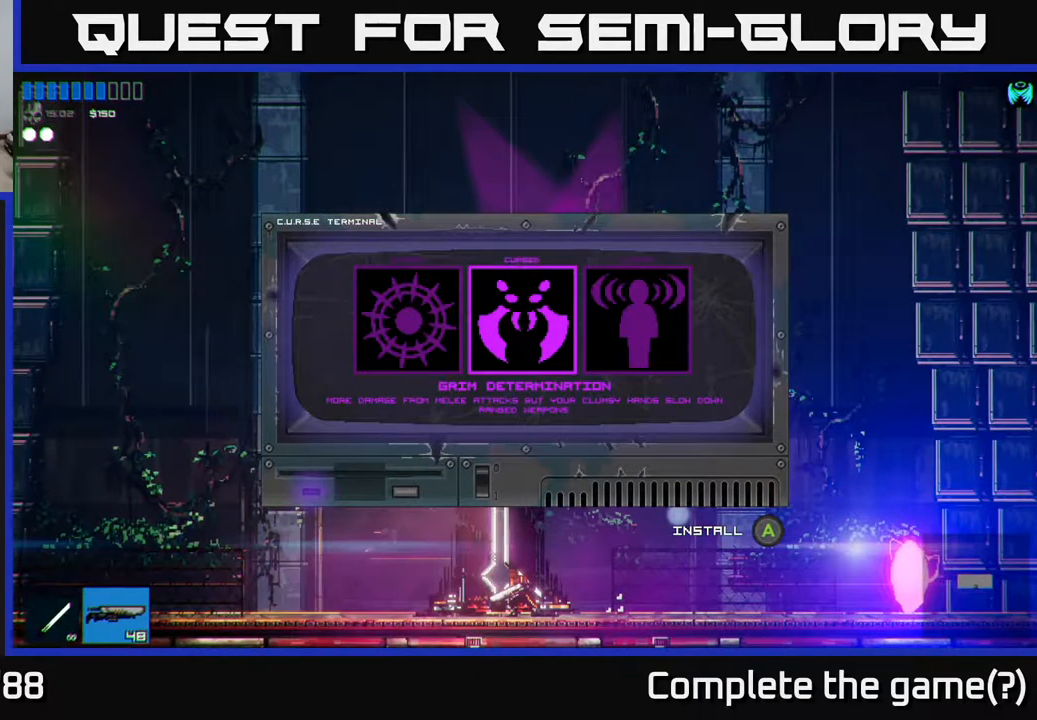
{"buttons": [], "left_stick": "right", "right_stick": "center", "events": [[417, "left_stick", "right"]]}
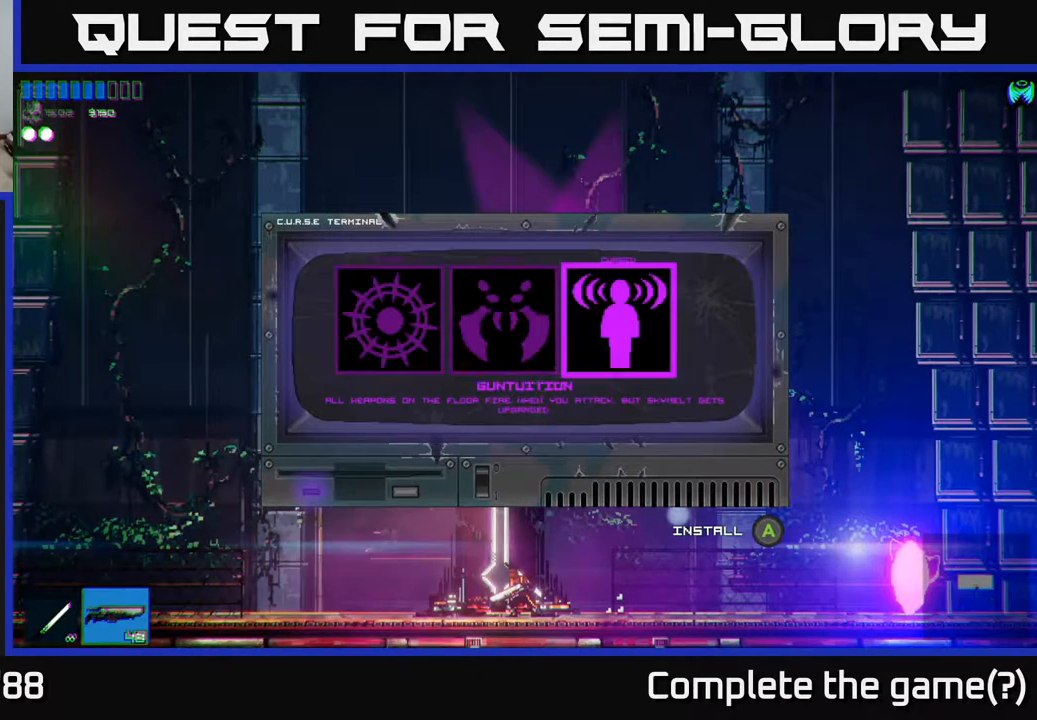
{"buttons": [], "left_stick": "center", "right_stick": "center", "events": [[117, "left_stick", "center"]]}
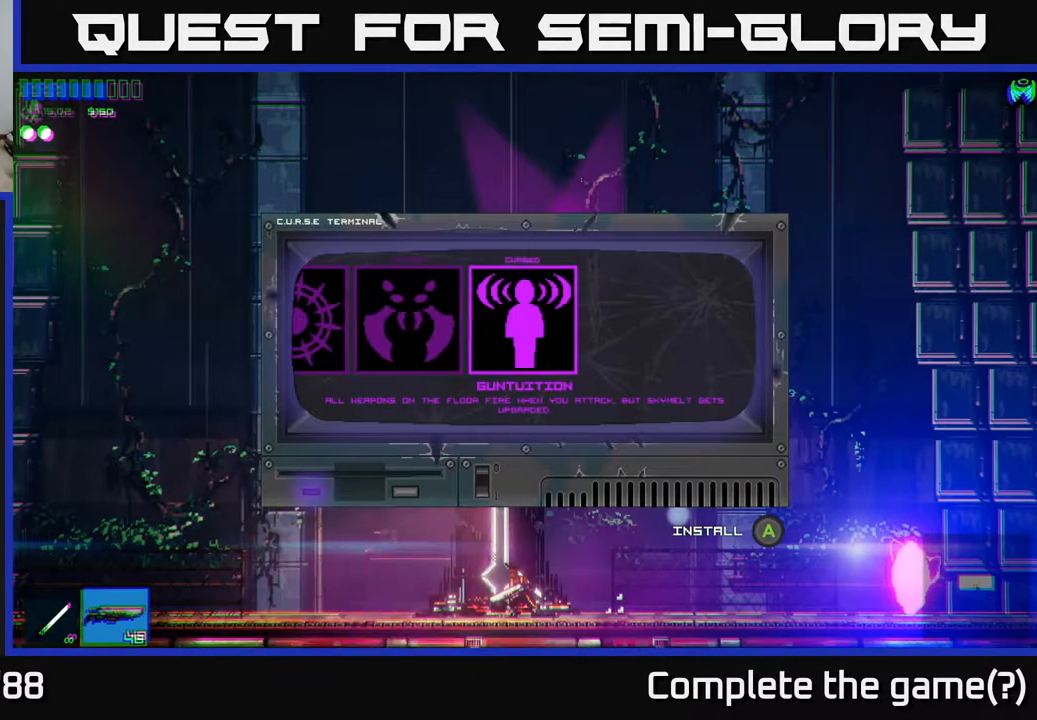
{"buttons": [], "left_stick": "center", "right_stick": "center", "events": []}
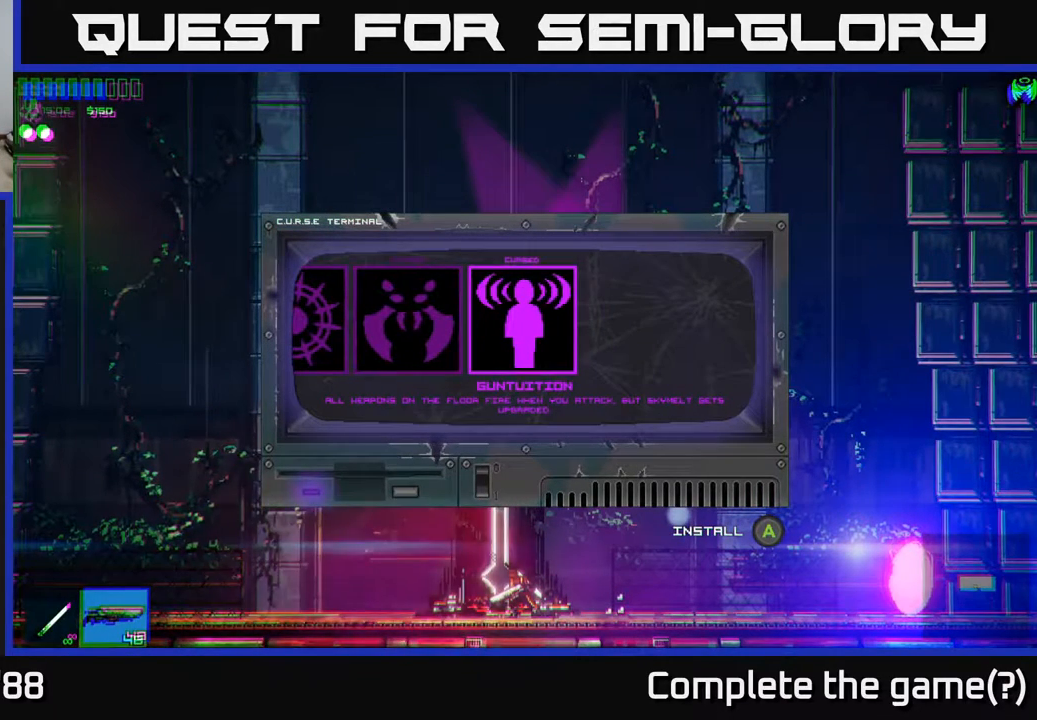
{"buttons": [], "left_stick": "center", "right_stick": "center", "events": []}
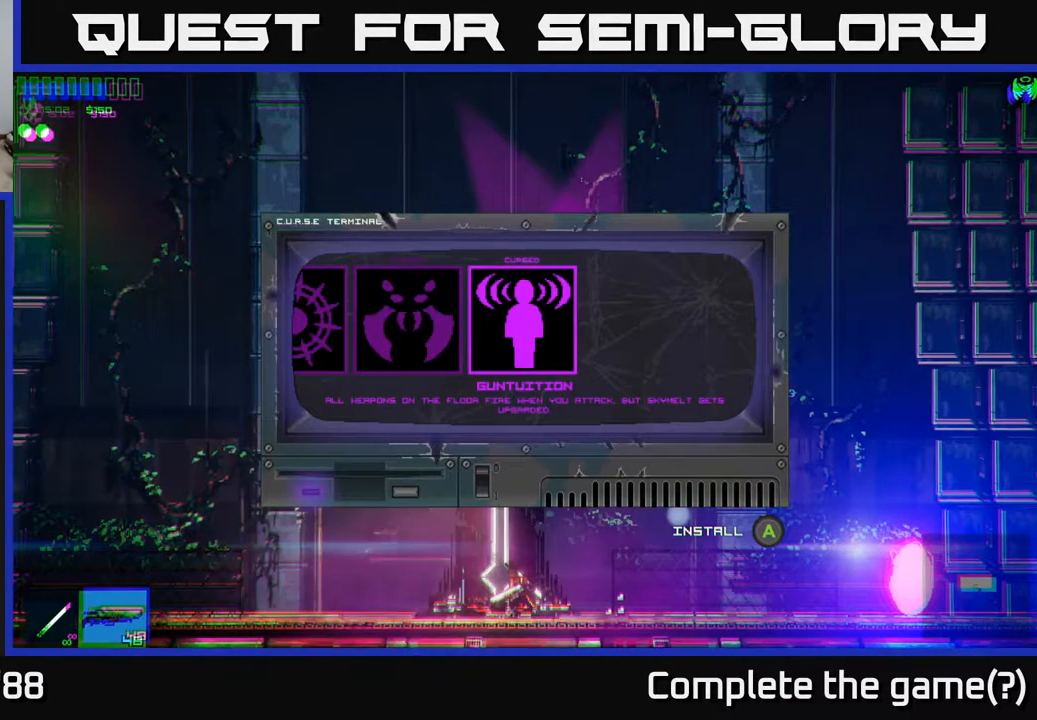
{"buttons": [], "left_stick": "center", "right_stick": "center", "events": []}
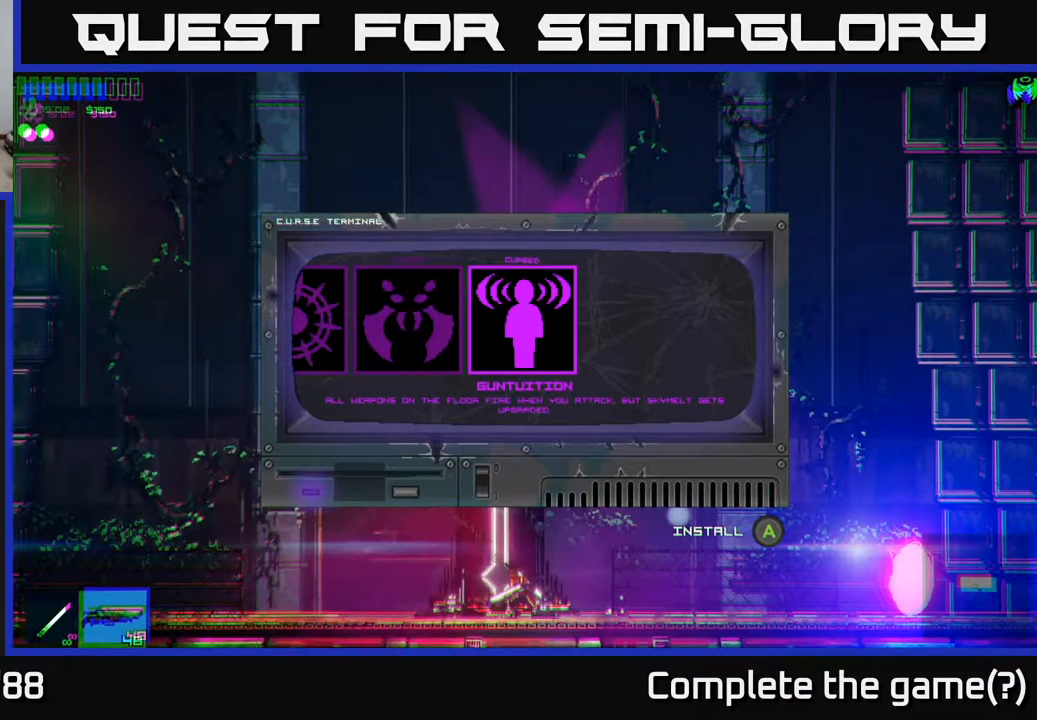
{"buttons": [], "left_stick": "center", "right_stick": "center", "events": [[233, "A", "down"], [267, "A", "up"]]}